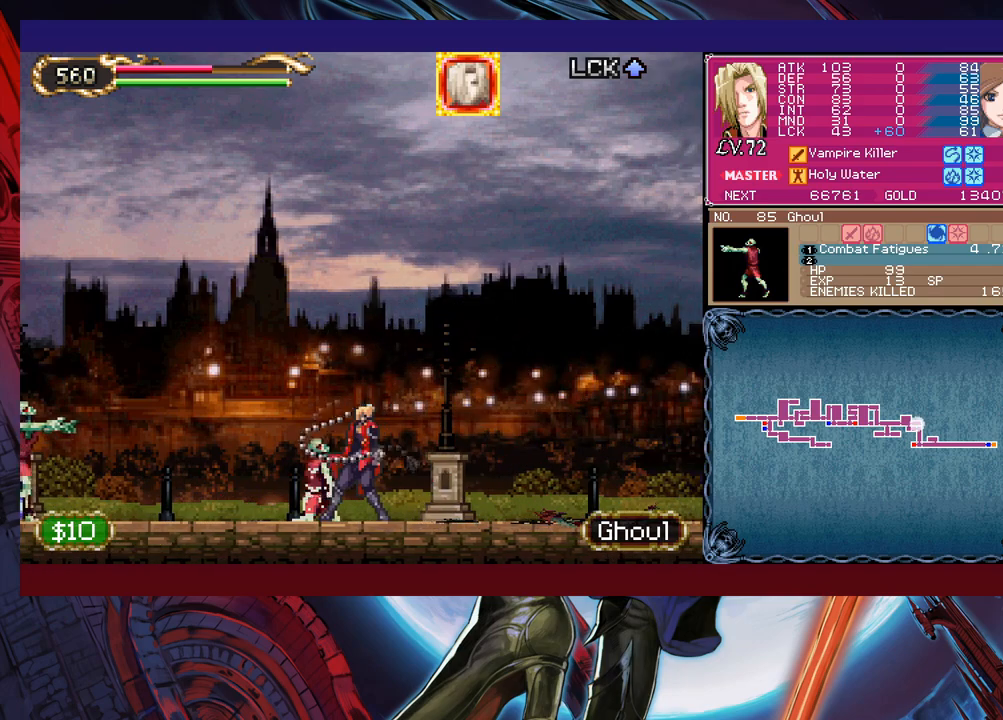
Gameplay with a controller (Xbox layout); each line is a JSON object with the inputs held at the frame after it. "events" lists button and stick changes between this image and that frame as [ms after this image, input, new state], when the widget could be followed in between. Not read: L2 L3 R2 R3 right_stick.
{"buttons": [], "left_stick": "left", "events": [[83, "X", "up"], [150, "left_stick", "down-left"], [200, "Y", "down"], [300, "Y", "up"], [300, "left_stick", "left"], [350, "B", "down"], [483, "B", "up"]]}
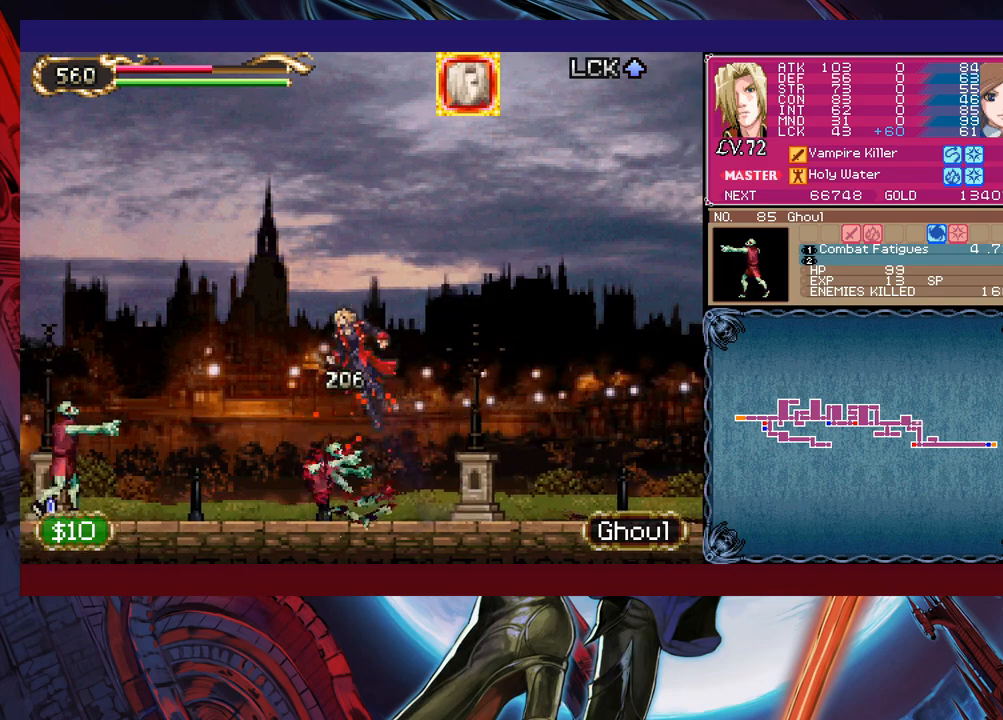
{"buttons": [], "left_stick": "left", "events": [[50, "X", "down"], [200, "X", "up"], [350, "left_stick", "down-left"], [400, "Y", "down"], [450, "Y", "up"], [500, "left_stick", "left"]]}
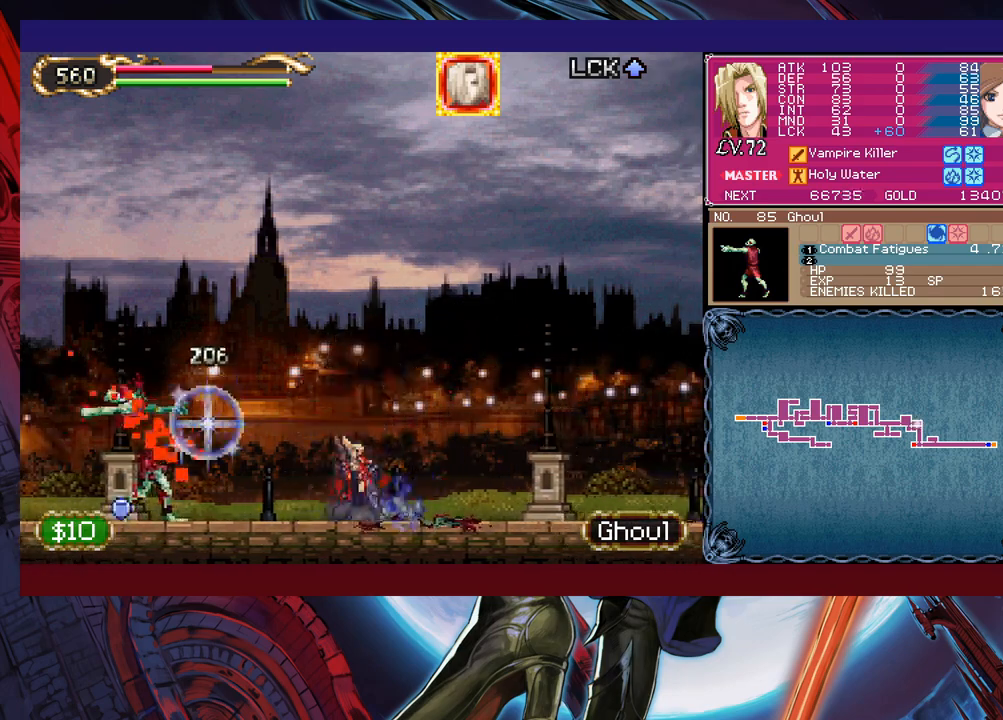
{"buttons": ["Y"], "left_stick": "down-right", "events": [[50, "X", "down"], [250, "X", "up"], [433, "Y", "down"], [450, "left_stick", "down"], [500, "left_stick", "down-right"]]}
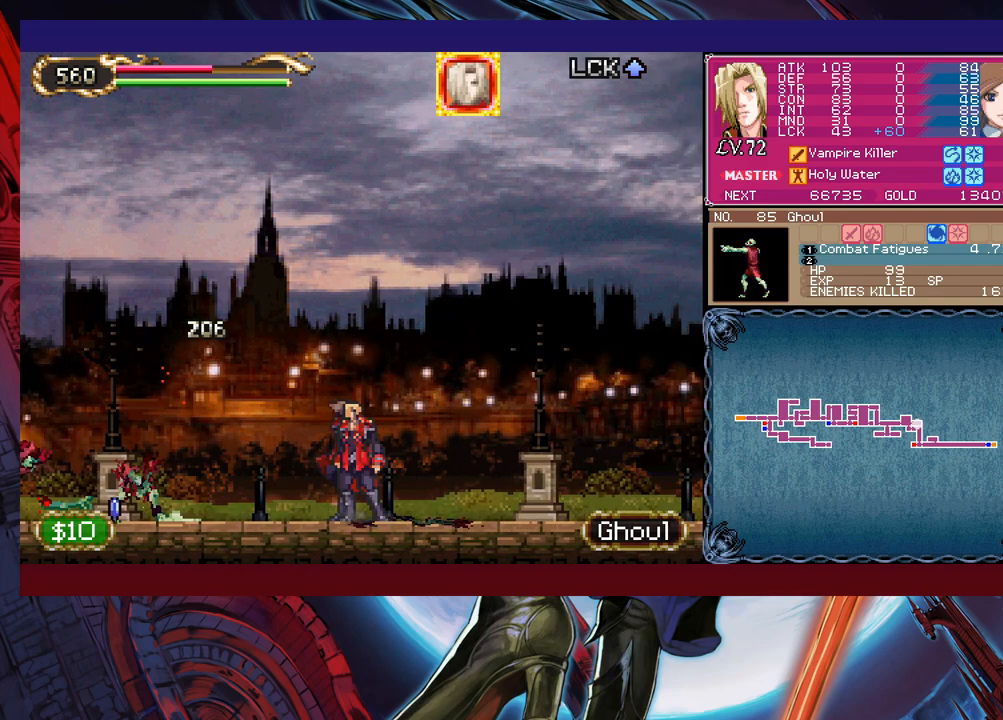
{"buttons": [], "left_stick": "left", "events": [[33, "Y", "up"], [33, "left_stick", "right"], [133, "X", "down"], [300, "X", "up"], [350, "left_stick", "down"], [433, "Y", "down"], [500, "Y", "up"], [500, "left_stick", "left"]]}
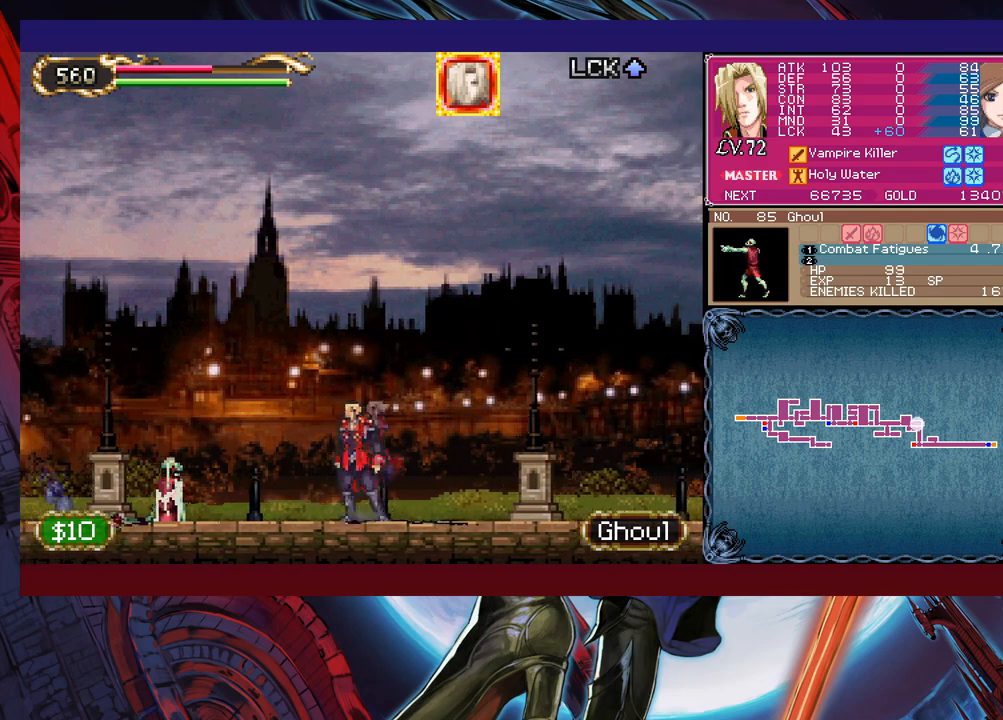
{"buttons": ["Y"], "left_stick": "down", "events": [[100, "X", "down"], [300, "X", "up"], [350, "left_stick", "down-left"], [450, "Y", "down"], [450, "left_stick", "down"]]}
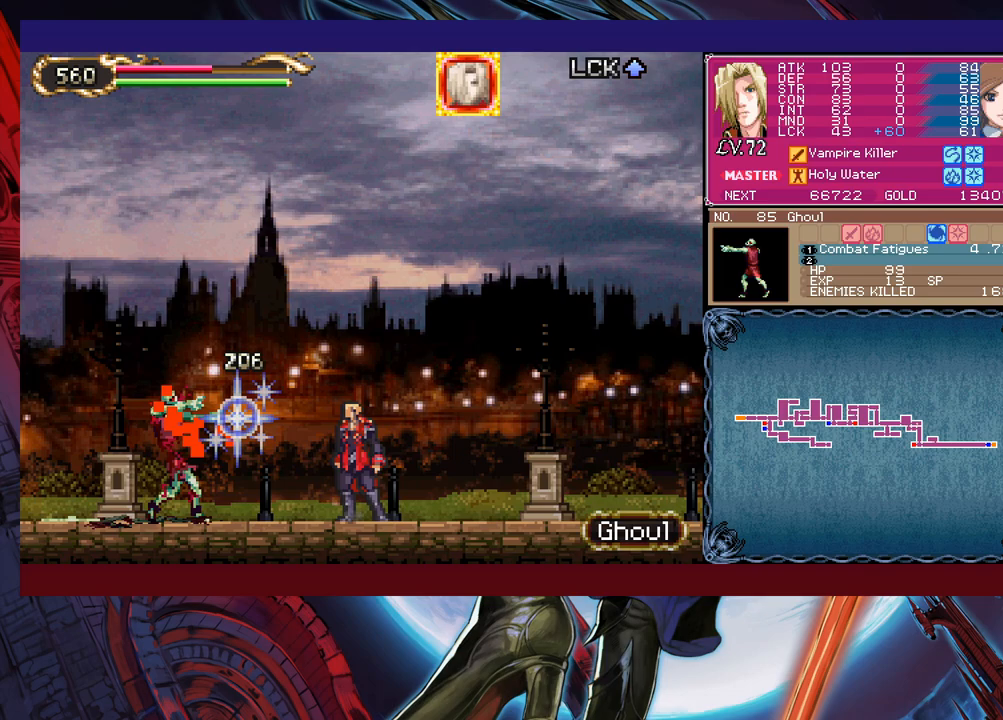
{"buttons": [], "left_stick": "down-left", "events": [[33, "Y", "up"], [33, "left_stick", "down-right"], [83, "left_stick", "right"], [133, "X", "down"], [283, "X", "up"], [400, "Y", "down"], [400, "left_stick", "down"], [483, "left_stick", "down-left"], [500, "Y", "up"]]}
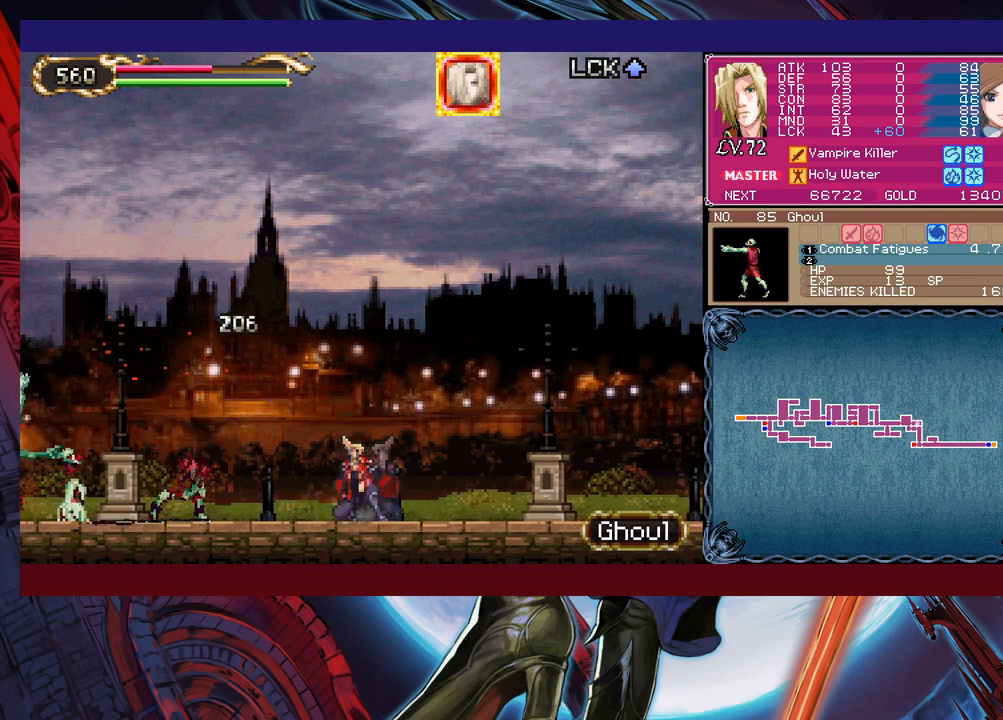
{"buttons": [], "left_stick": "right", "events": [[33, "left_stick", "left"], [133, "X", "down"], [233, "X", "up"], [283, "left_stick", "down-left"], [350, "Y", "down"], [450, "Y", "up"], [500, "left_stick", "right"]]}
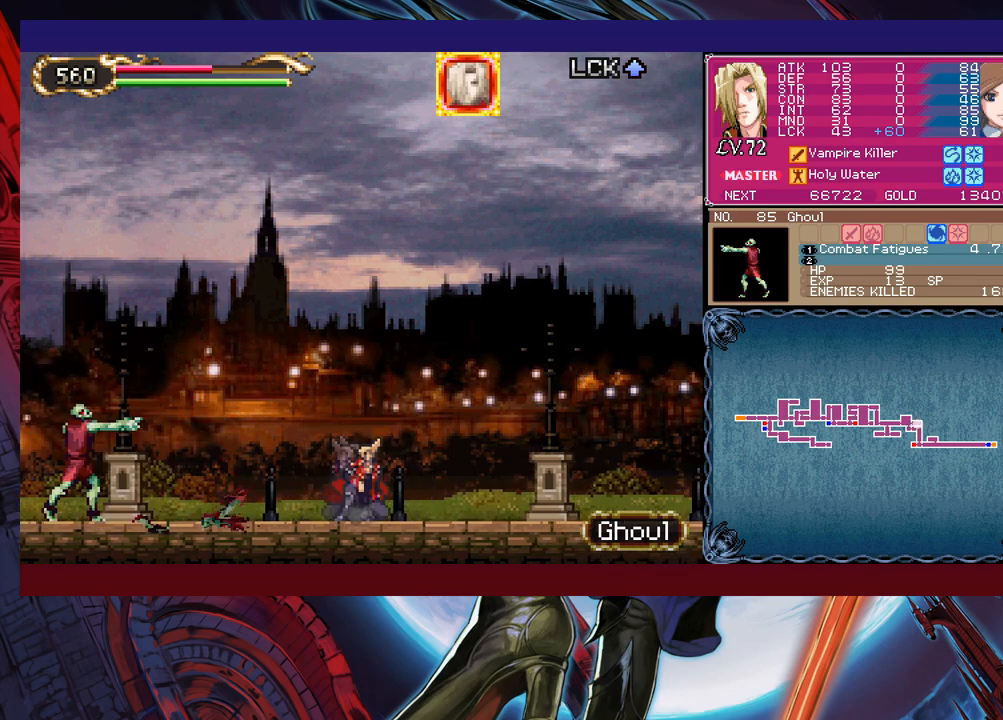
{"buttons": ["X"], "left_stick": "left", "events": [[50, "X", "down"], [133, "X", "up"], [250, "Y", "down"], [283, "left_stick", "down"], [333, "Y", "up"], [400, "left_stick", "left"], [450, "X", "down"]]}
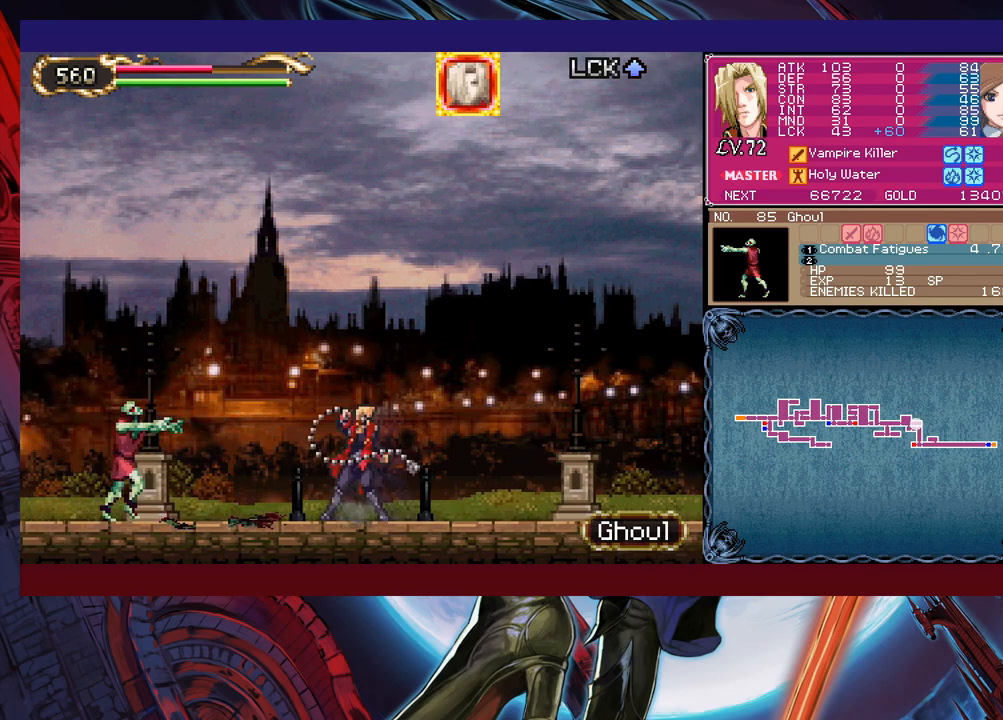
{"buttons": [], "left_stick": "down-left", "events": [[50, "X", "up"], [200, "Y", "down"], [250, "Y", "up"], [300, "left_stick", "down-left"], [433, "X", "down"], [500, "X", "up"]]}
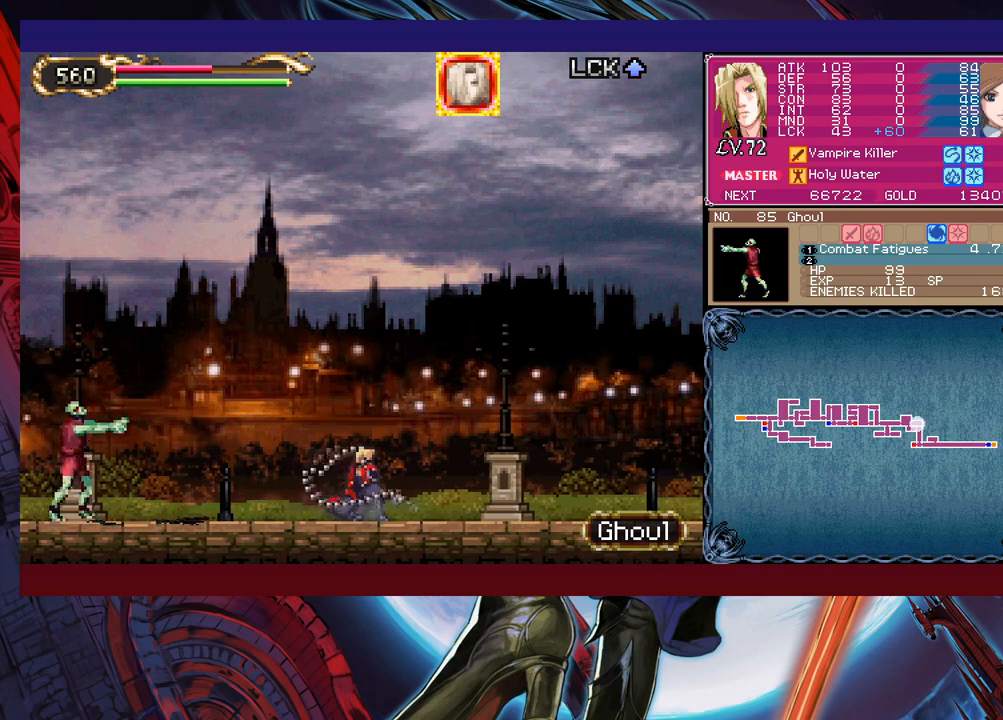
{"buttons": [], "left_stick": "left", "events": [[50, "left_stick", "left"]]}
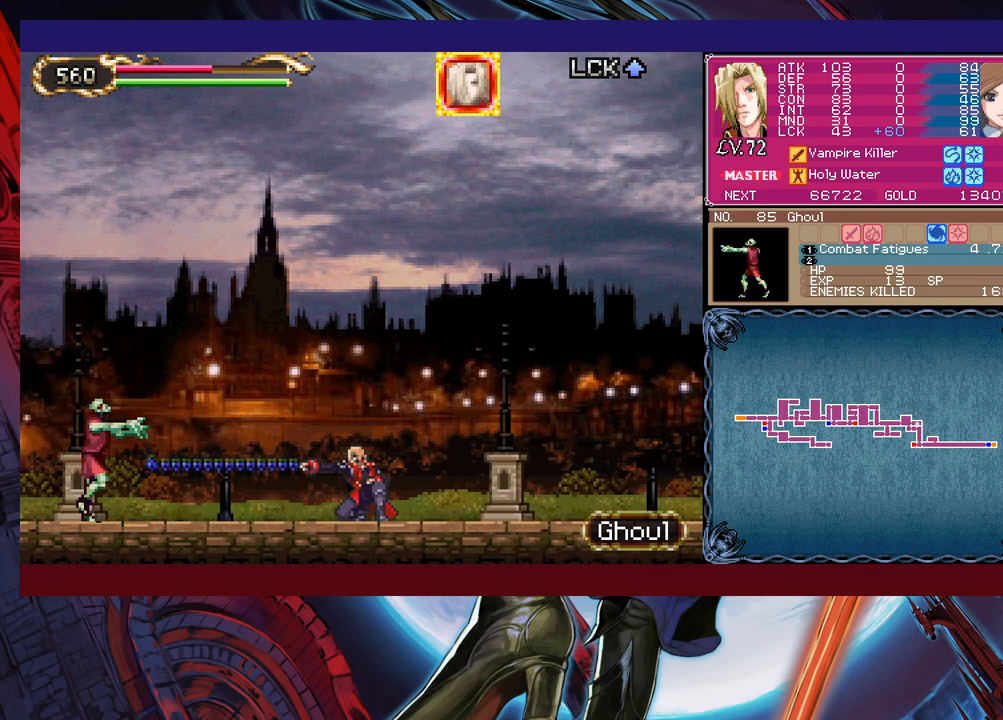
{"buttons": ["X"], "left_stick": "left", "events": [[133, "B", "down"], [200, "B", "up"], [250, "X", "down"]]}
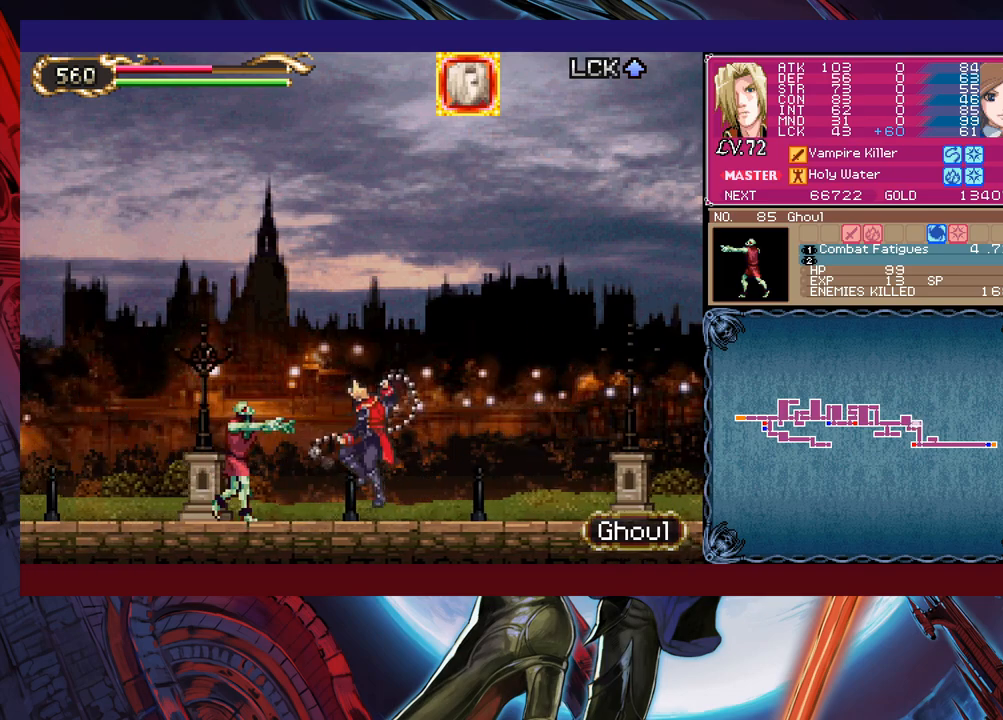
{"buttons": ["X"], "left_stick": "left", "events": [[33, "X", "up"], [83, "left_stick", "down-left"], [100, "Y", "down"], [200, "Y", "up"], [233, "left_stick", "left"], [383, "X", "down"]]}
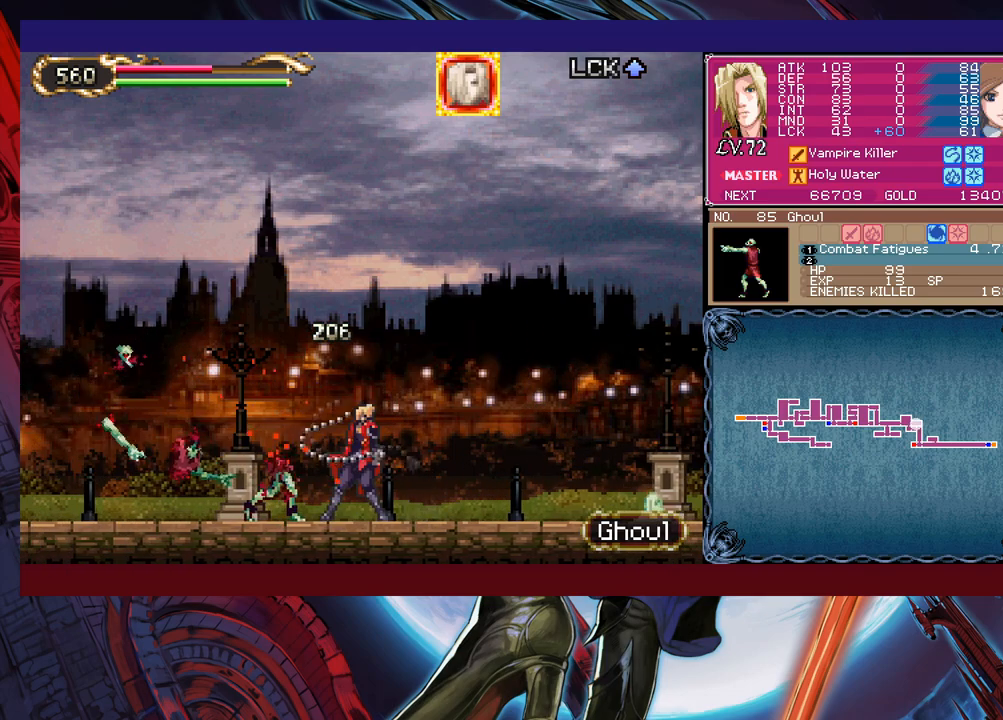
{"buttons": [], "left_stick": "left", "events": [[33, "X", "up"], [50, "left_stick", "down-left"], [200, "Y", "down"], [250, "left_stick", "left"], [283, "Y", "up"], [350, "X", "down"], [450, "X", "up"]]}
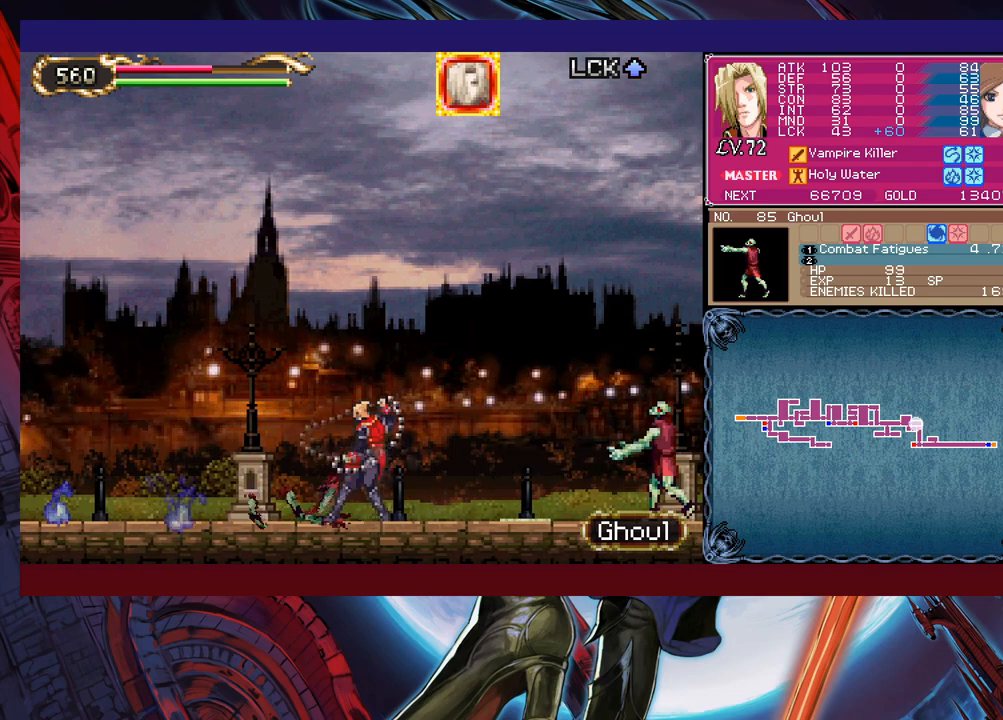
{"buttons": [], "left_stick": "right", "events": [[33, "left_stick", "down-left"], [83, "Y", "down"], [183, "Y", "up"], [183, "left_stick", "left"], [283, "X", "down"], [350, "left_stick", "right"], [383, "X", "up"]]}
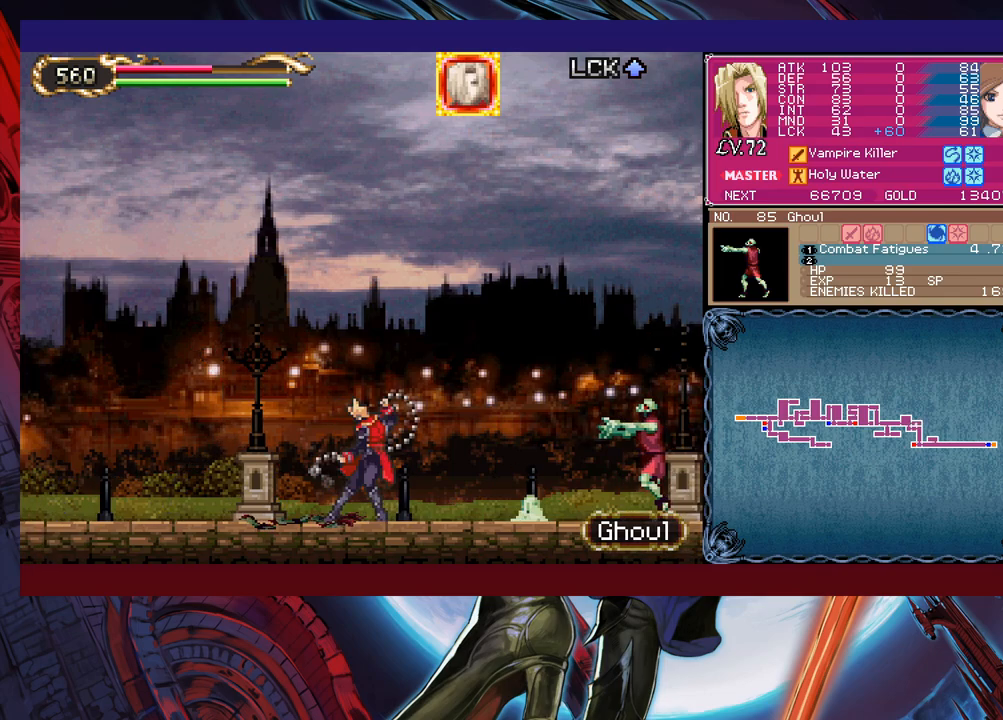
{"buttons": ["Y"], "left_stick": "right", "events": [[33, "Y", "down"], [133, "left_stick", "down-right"], [150, "Y", "up"], [250, "X", "down"], [300, "left_stick", "right"], [333, "X", "up"], [450, "Y", "down"]]}
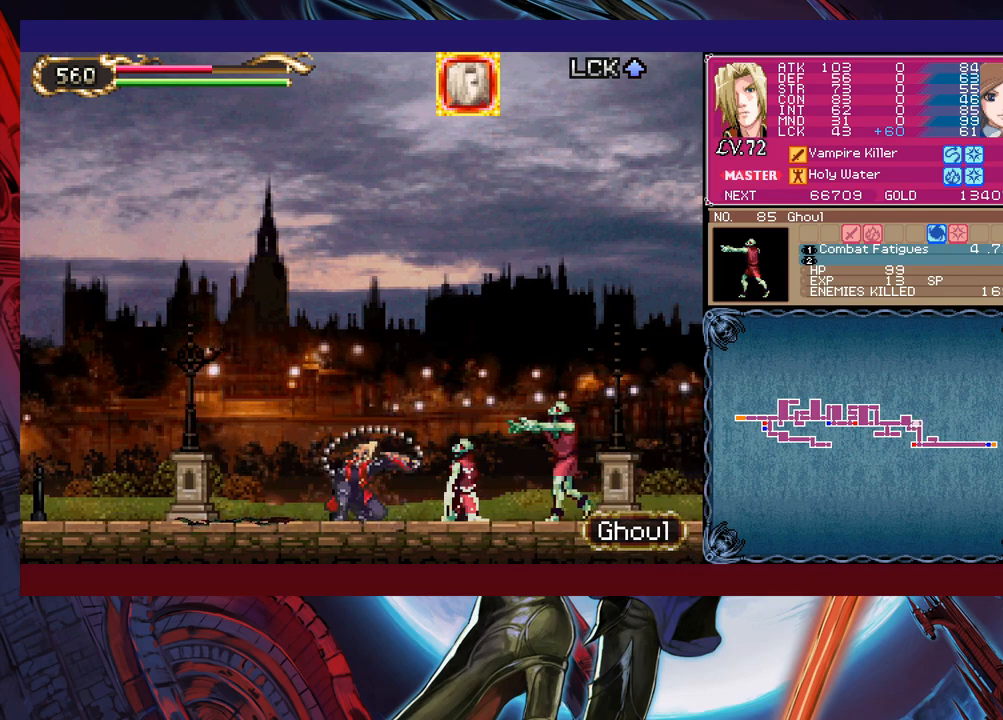
{"buttons": ["X"], "left_stick": "right", "events": [[50, "Y", "up"], [150, "left_stick", "down"], [283, "left_stick", "center"], [433, "left_stick", "right"], [450, "X", "down"]]}
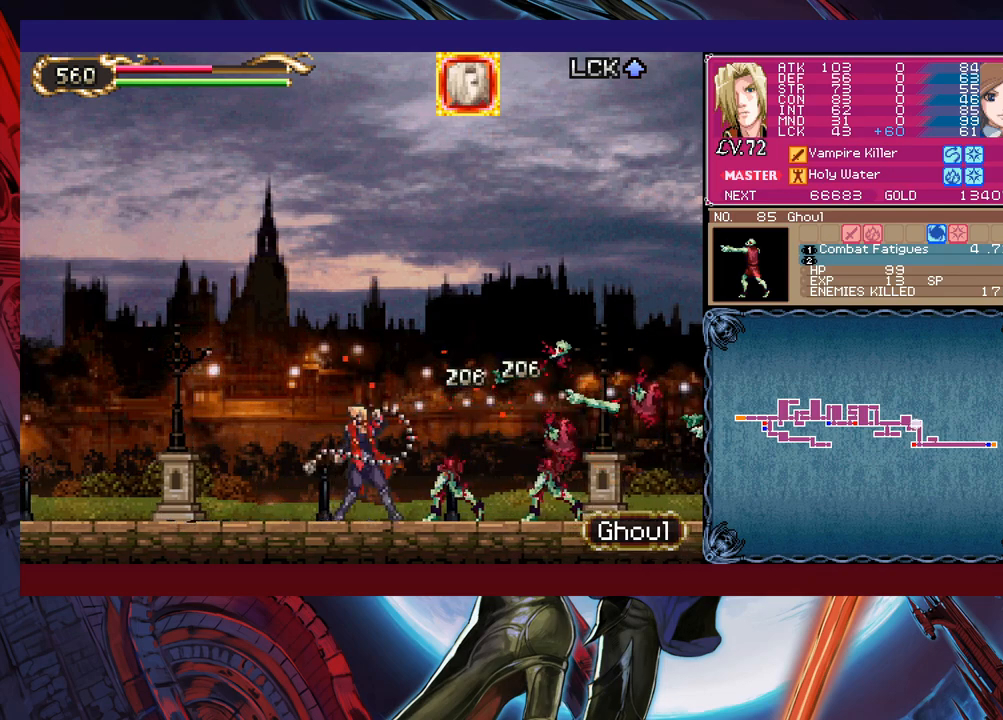
{"buttons": ["X"], "left_stick": "left", "events": [[50, "left_stick", "center"], [83, "X", "up"], [250, "left_stick", "down"], [283, "Y", "down"], [350, "left_stick", "left"], [383, "Y", "up"], [450, "X", "down"]]}
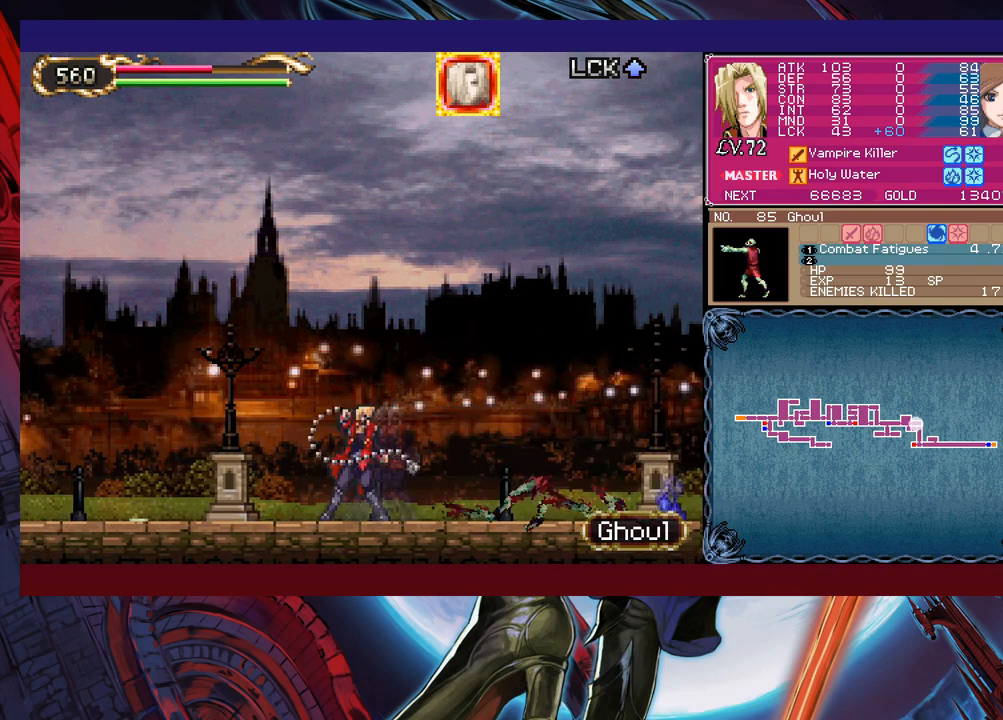
{"buttons": [], "left_stick": "right", "events": [[100, "X", "up"], [100, "left_stick", "down-left"], [250, "Y", "down"], [300, "left_stick", "down-right"], [350, "Y", "up"], [350, "left_stick", "right"], [433, "X", "down"], [500, "X", "up"]]}
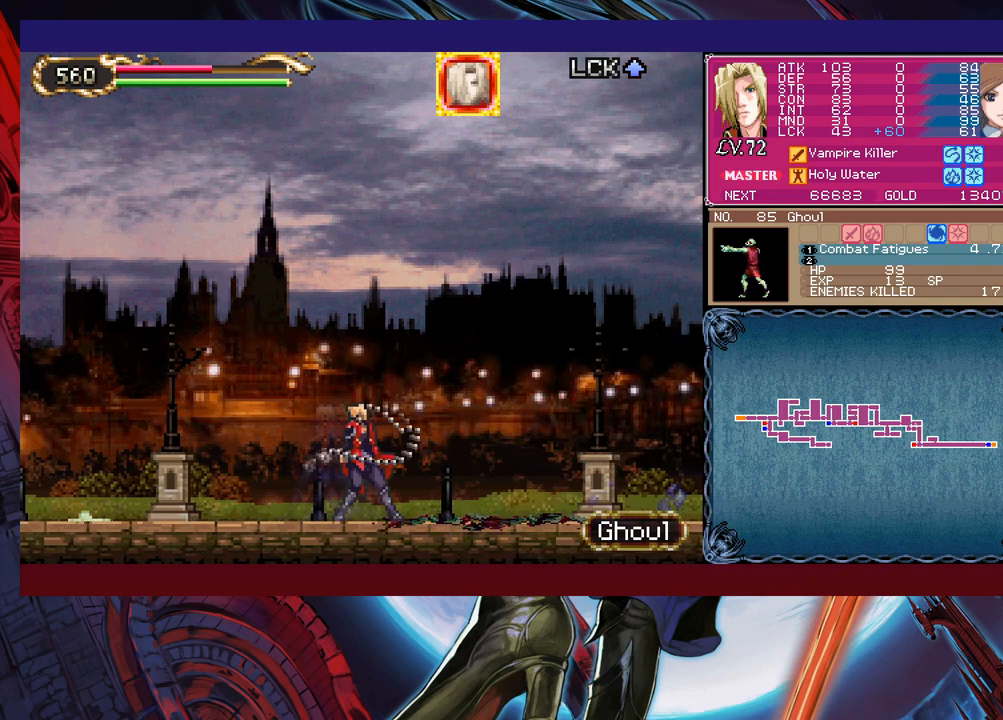
{"buttons": [], "left_stick": "left", "events": [[133, "Y", "down"], [133, "left_stick", "down"], [233, "Y", "up"], [283, "left_stick", "left"], [350, "X", "down"], [433, "X", "up"]]}
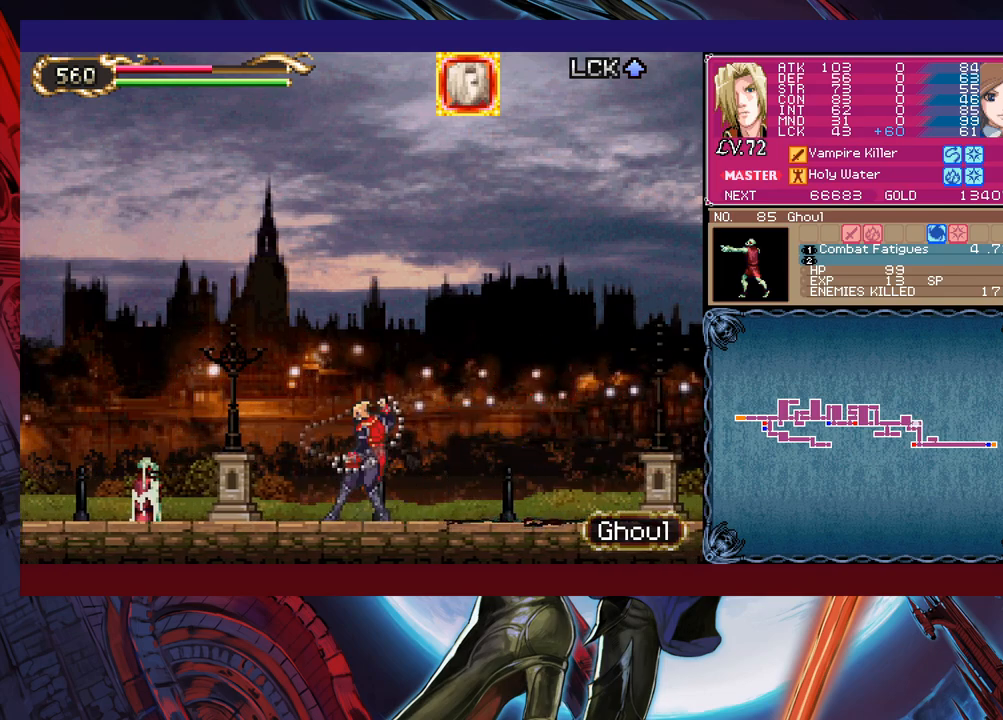
{"buttons": ["Y"], "left_stick": "left", "events": [[50, "Y", "down"], [50, "left_stick", "down-left"], [150, "Y", "up"], [250, "X", "down"], [283, "left_stick", "left"], [350, "X", "up"], [500, "Y", "down"]]}
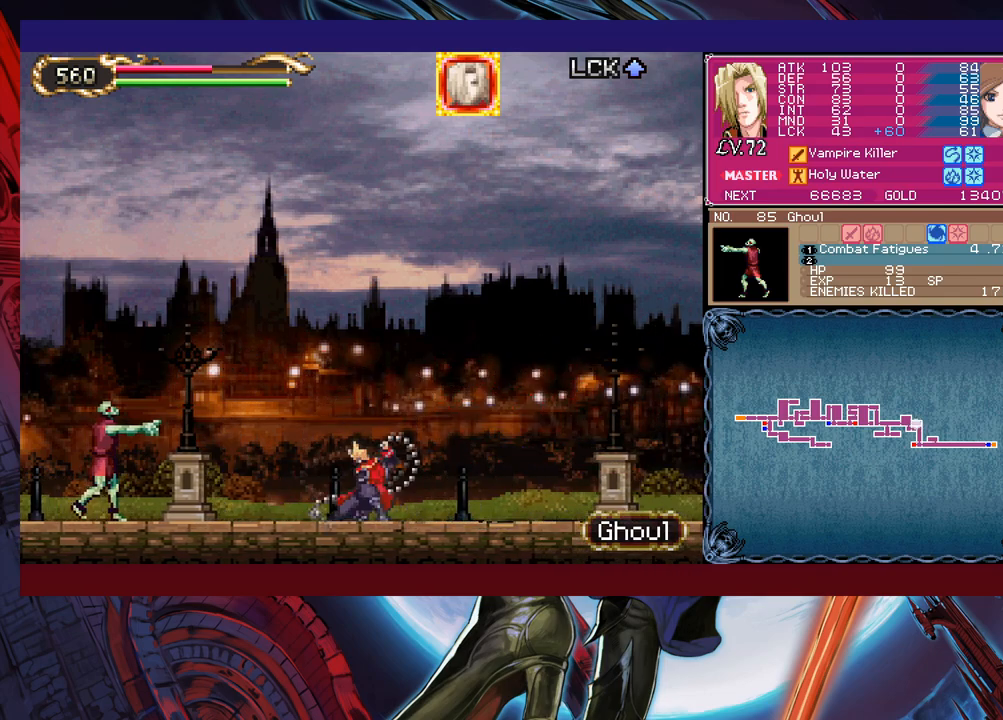
{"buttons": ["X"], "left_stick": "left", "events": [[100, "Y", "up"], [100, "left_stick", "down-left"], [200, "X", "down"], [250, "left_stick", "left"], [300, "X", "up"], [450, "X", "down"]]}
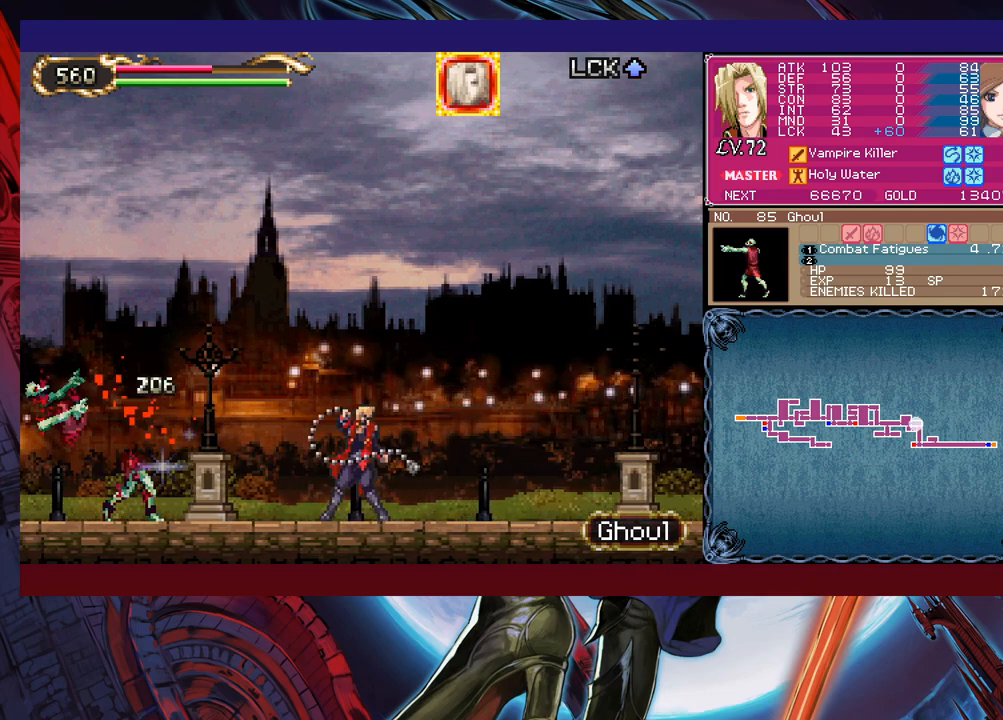
{"buttons": ["X"], "left_stick": "right", "events": [[100, "X", "up"], [200, "left_stick", "down-left"], [300, "Y", "down"], [383, "left_stick", "right"], [400, "Y", "up"], [483, "X", "down"]]}
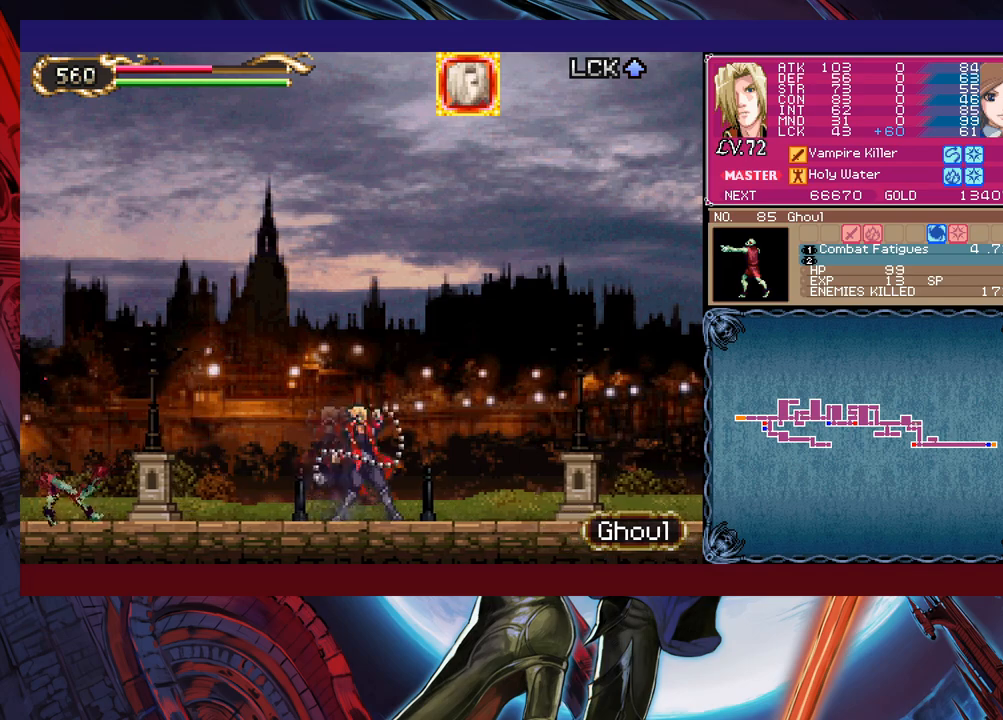
{"buttons": [], "left_stick": "right", "events": [[83, "X", "up"], [150, "left_stick", "down"], [233, "Y", "down"], [300, "Y", "up"], [350, "left_stick", "right"], [400, "X", "down"], [500, "X", "up"]]}
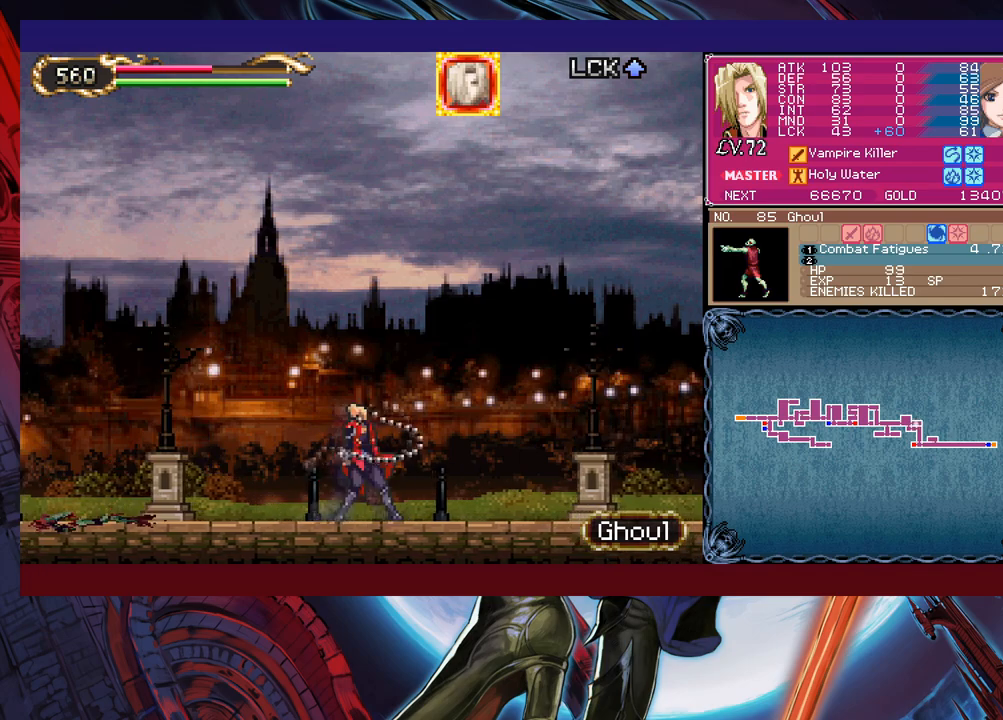
{"buttons": [], "left_stick": "right", "events": [[133, "Y", "down"], [150, "left_stick", "down-right"], [250, "Y", "up"], [333, "X", "down"], [350, "left_stick", "right"], [433, "X", "up"]]}
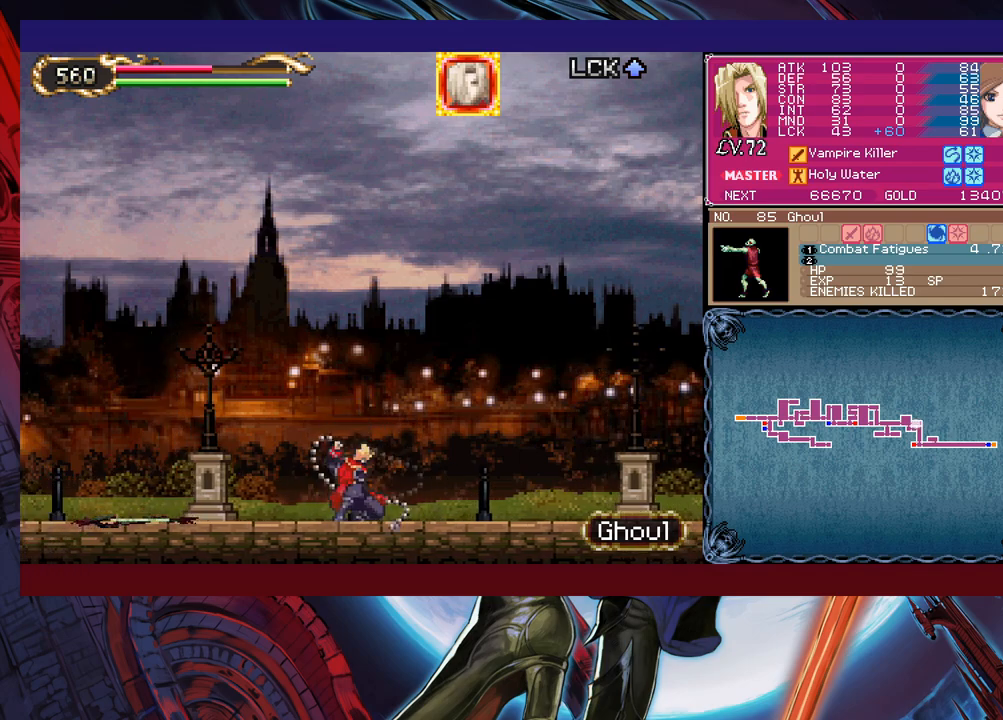
{"buttons": [], "left_stick": "center", "events": [[50, "Y", "down"], [100, "left_stick", "down-right"], [150, "Y", "up"], [250, "left_stick", "right"], [383, "left_stick", "center"]]}
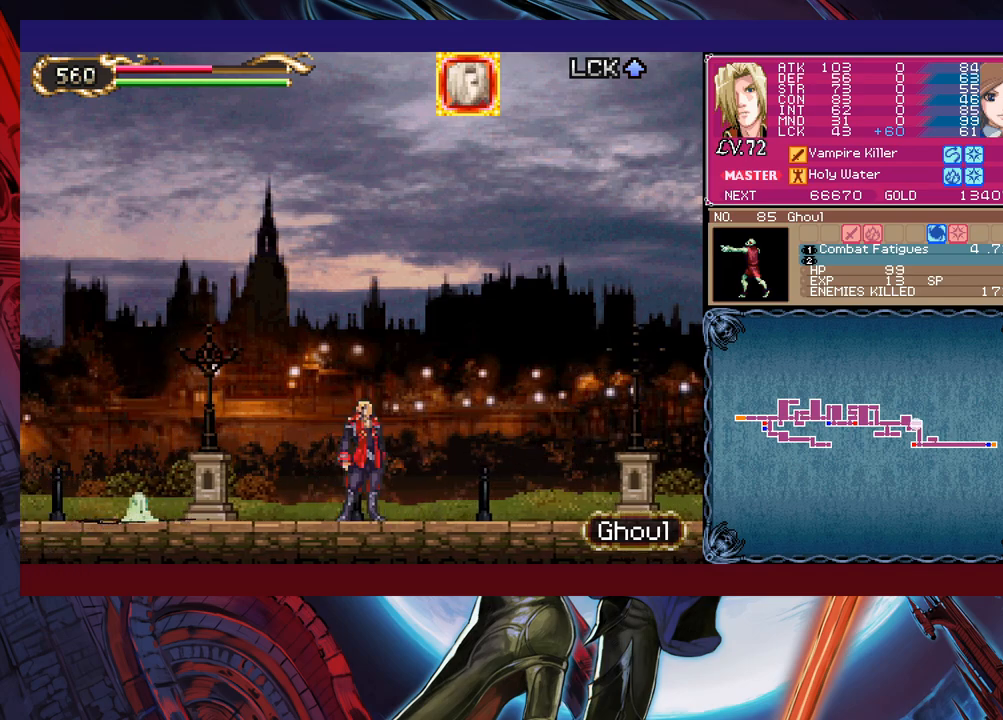
{"buttons": [], "left_stick": "left", "events": [[33, "left_stick", "right"], [100, "X", "down"], [200, "X", "up"], [300, "Y", "down"], [350, "left_stick", "down"], [400, "Y", "up"], [450, "left_stick", "left"]]}
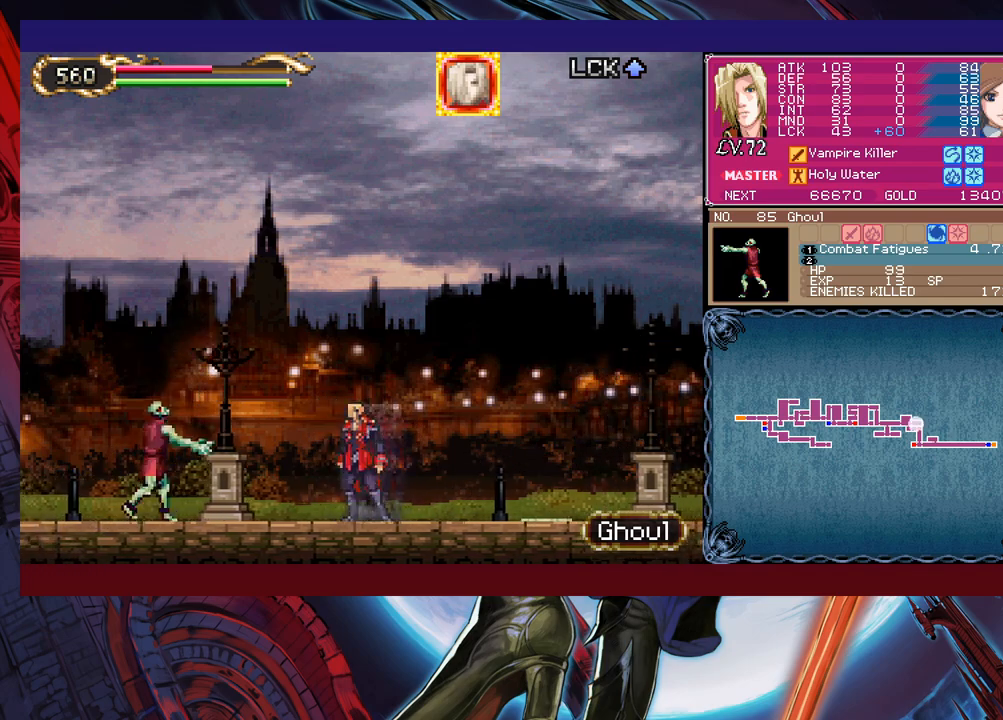
{"buttons": [], "left_stick": "right", "events": [[50, "X", "down"], [150, "X", "up"], [250, "left_stick", "down-left"], [300, "Y", "down"], [450, "Y", "up"], [483, "left_stick", "right"]]}
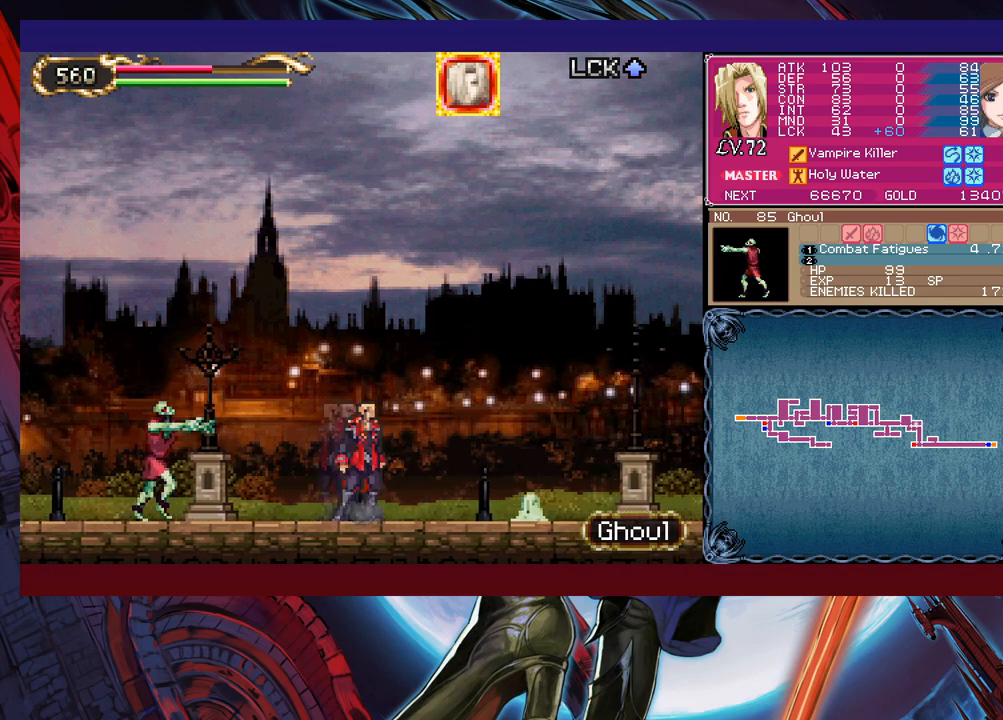
{"buttons": [], "left_stick": "left", "events": [[33, "X", "down"], [200, "X", "up"], [383, "Y", "down"], [400, "left_stick", "down"], [500, "Y", "up"], [500, "left_stick", "left"]]}
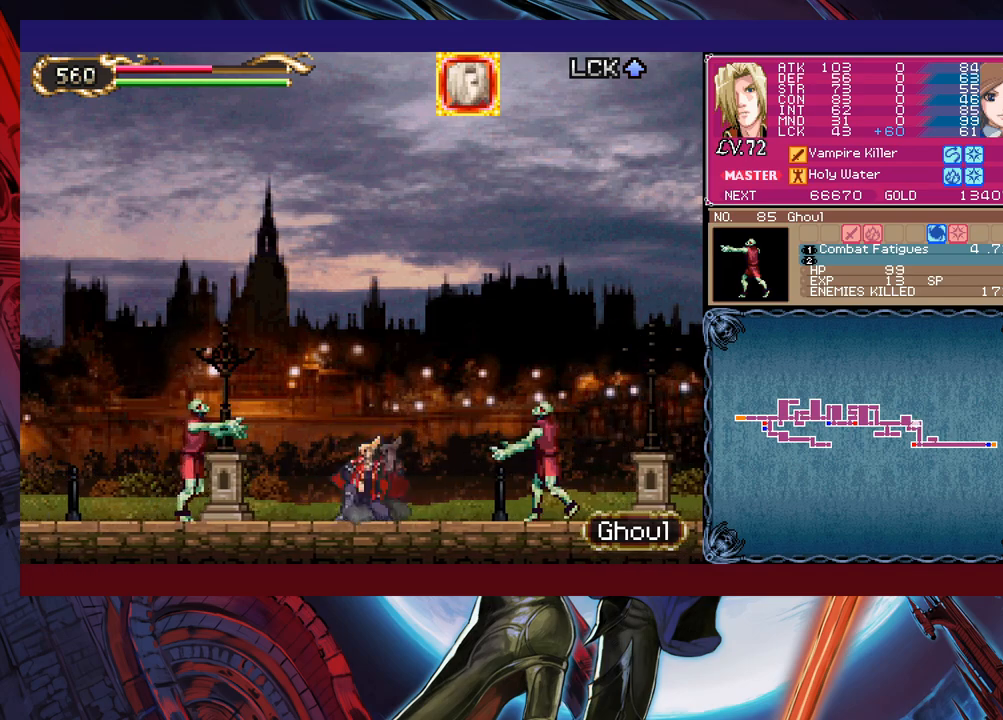
{"buttons": ["Y"], "left_stick": "down", "events": [[100, "X", "down"], [250, "X", "up"], [383, "left_stick", "down-left"], [483, "Y", "down"], [483, "left_stick", "down"]]}
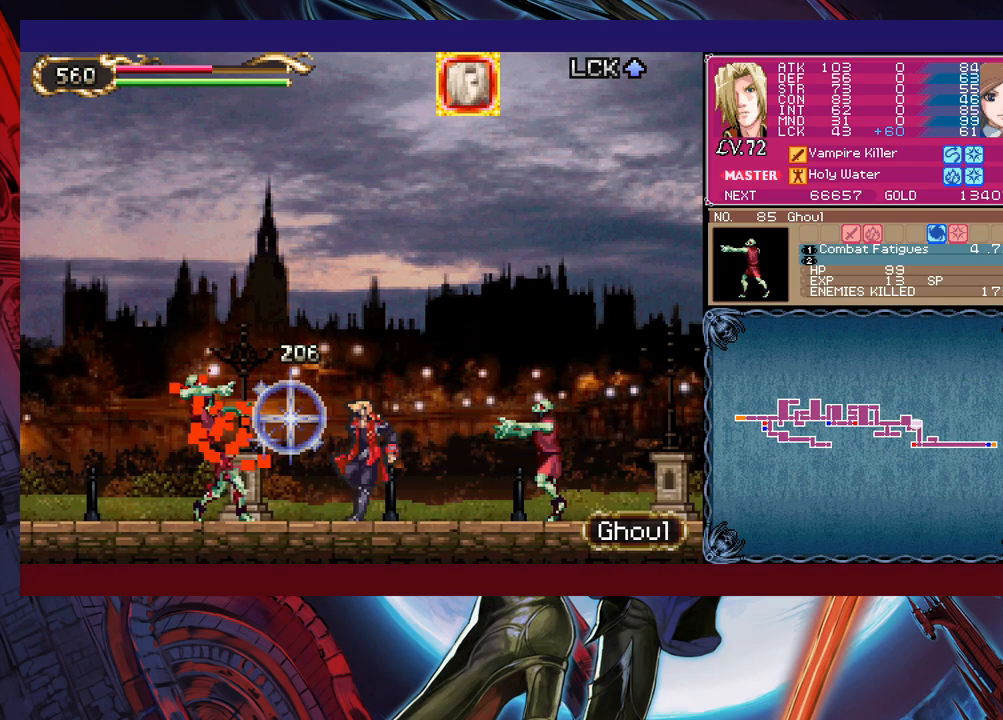
{"buttons": [], "left_stick": "down", "events": [[50, "Y", "up"], [50, "left_stick", "right"], [150, "X", "down"], [350, "X", "up"], [483, "left_stick", "down"]]}